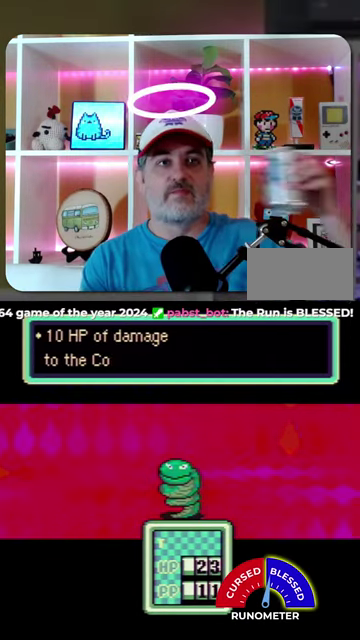
Gameplay with a controller (Nintendo layout); each line is a JSON object with the inputs held at the frame after it. "events" lists button and stick changes between this image and that frame as [ms after this image, input, new state], when the widget could be followed in between. Not read: L1 L3 R1 R3.
{"buttons": ["A"], "events": [[134, "A", "up"], [200, "A", "down"], [300, "A", "up"], [367, "A", "down"]]}
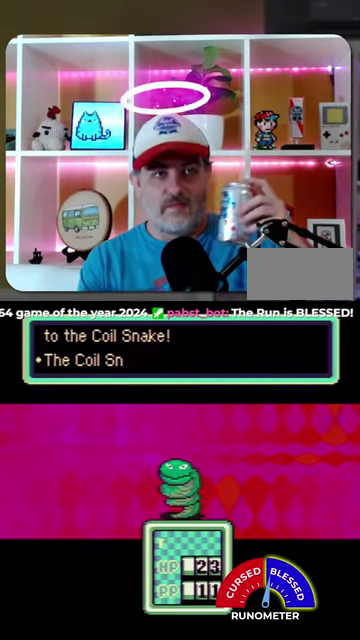
{"buttons": ["A"], "events": [[100, "A", "up"], [167, "A", "down"], [434, "A", "up"], [500, "A", "down"]]}
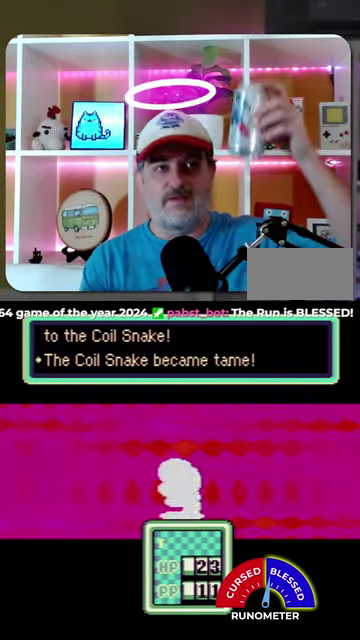
{"buttons": [], "events": [[67, "A", "up"], [134, "A", "down"], [200, "A", "up"], [267, "A", "down"], [367, "A", "up"], [434, "A", "down"], [500, "A", "up"]]}
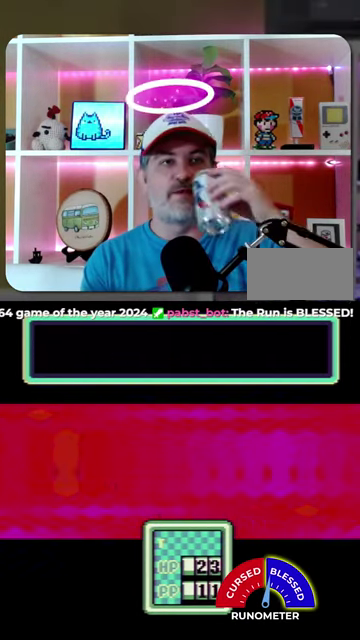
{"buttons": [], "events": [[67, "A", "down"], [167, "A", "up"], [234, "A", "down"], [300, "A", "up"], [400, "A", "down"], [467, "A", "up"]]}
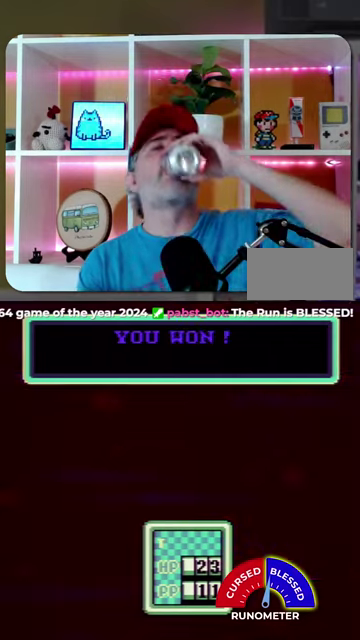
{"buttons": [], "events": [[67, "A", "down"], [134, "A", "up"], [200, "A", "down"], [267, "A", "up"], [367, "A", "down"], [467, "A", "up"]]}
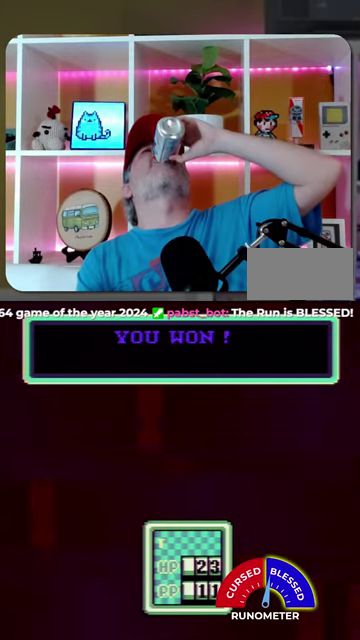
{"buttons": ["A"], "events": [[34, "A", "down"], [100, "A", "up"], [167, "A", "down"], [267, "A", "up"], [334, "A", "down"], [400, "A", "up"], [467, "A", "down"]]}
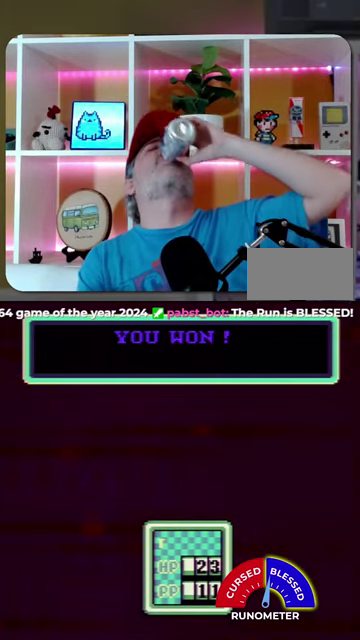
{"buttons": ["A"], "events": [[67, "A", "up"], [134, "A", "down"], [200, "A", "up"], [300, "A", "down"], [367, "A", "up"], [467, "A", "down"]]}
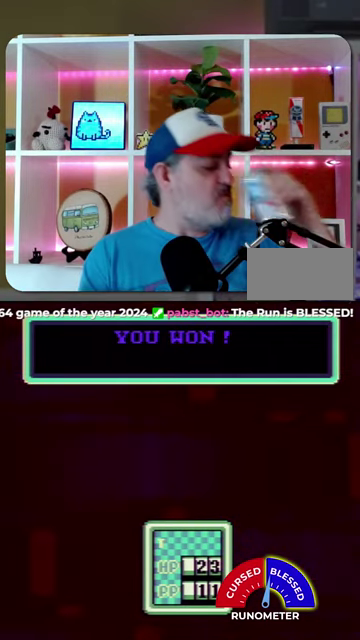
{"buttons": [], "events": [[34, "A", "up"], [134, "A", "down"], [200, "A", "up"], [300, "A", "down"], [367, "A", "up"], [434, "A", "down"], [500, "A", "up"]]}
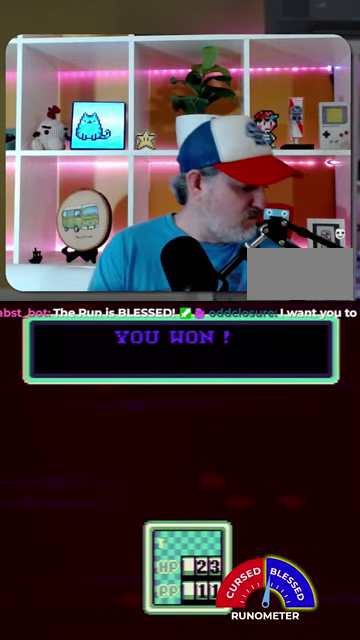
{"buttons": [], "events": [[100, "A", "down"], [167, "A", "up"], [267, "A", "down"], [334, "A", "up"]]}
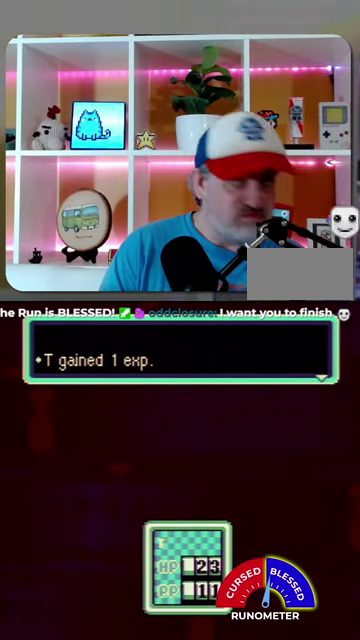
{"buttons": ["A"], "events": [[100, "A", "down"], [200, "A", "up"], [500, "A", "down"]]}
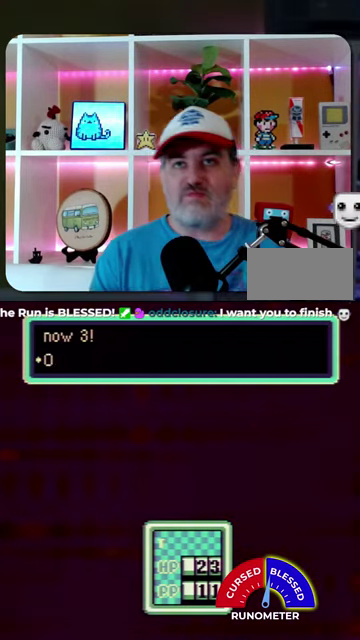
{"buttons": ["A"], "events": [[100, "A", "up"], [167, "A", "down"], [267, "A", "up"], [334, "A", "down"], [400, "A", "up"], [500, "A", "down"]]}
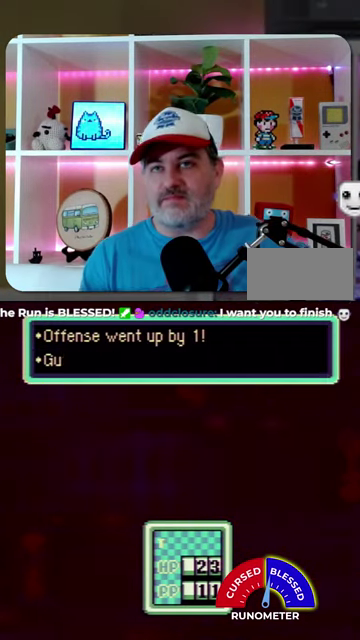
{"buttons": ["A"]}
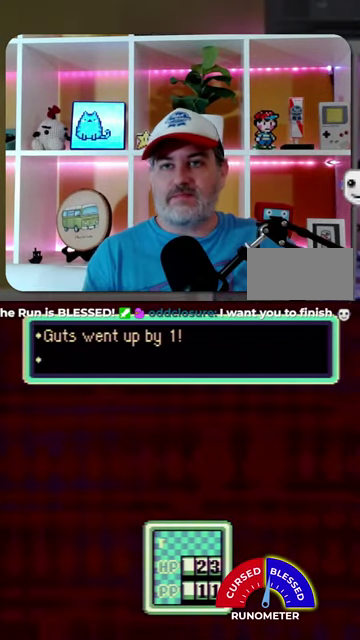
{"buttons": ["A"]}
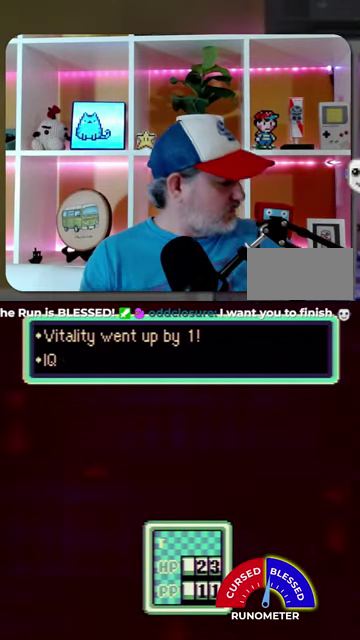
{"buttons": [], "events": [[67, "A", "up"], [167, "A", "down"], [234, "A", "up"]]}
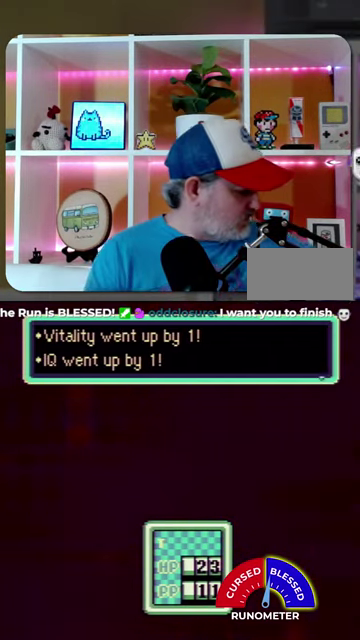
{"buttons": [], "events": [[367, "A", "down"], [500, "A", "up"]]}
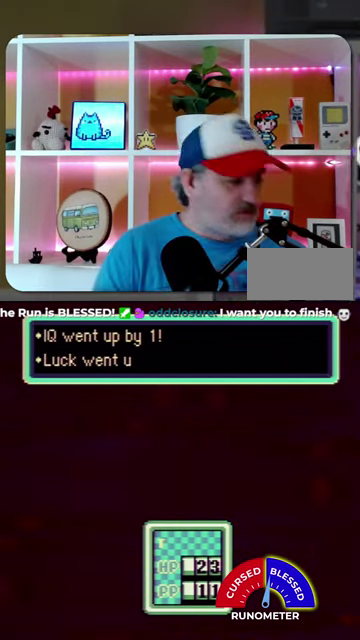
{"buttons": [], "events": [[167, "A", "down"], [267, "A", "up"]]}
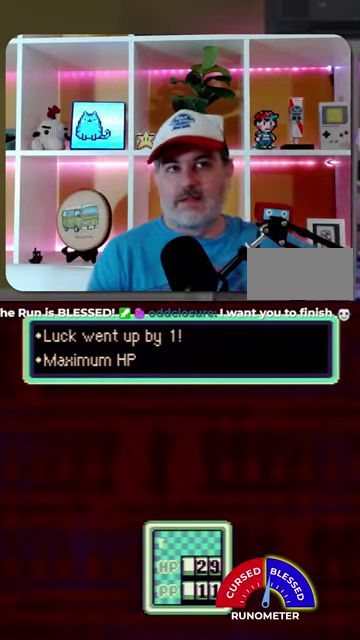
{"buttons": [], "events": [[34, "A", "down"], [134, "A", "up"], [200, "A", "down"], [300, "A", "up"], [400, "A", "down"], [467, "A", "up"]]}
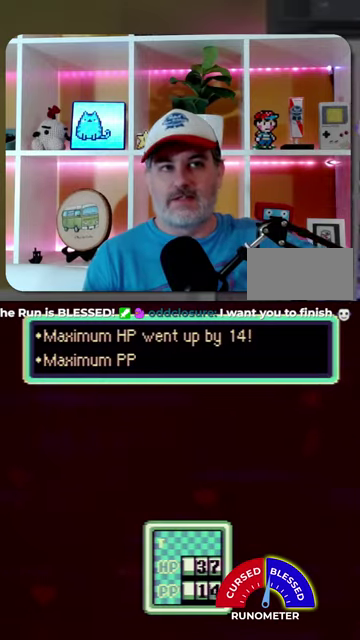
{"buttons": ["A"], "events": [[34, "A", "down"], [134, "A", "up"], [200, "A", "down"], [267, "A", "up"], [367, "A", "down"], [434, "A", "up"], [500, "A", "down"]]}
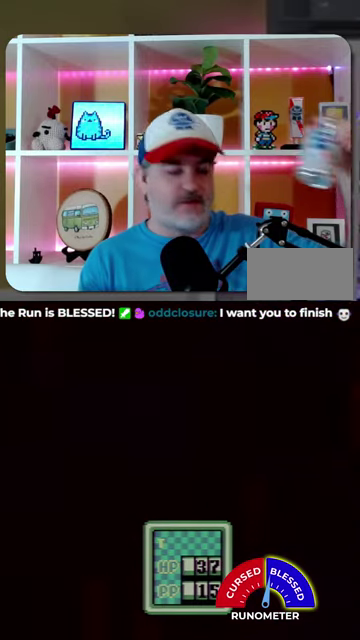
{"buttons": ["A"]}
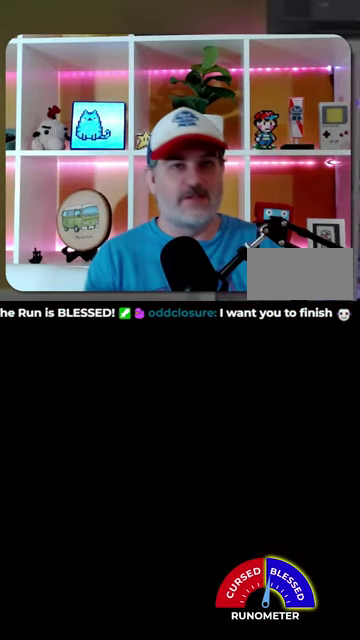
{"buttons": ["A"]}
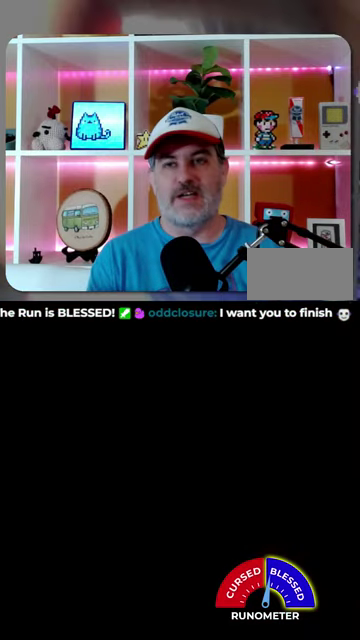
{"buttons": [], "events": [[67, "A", "up"], [134, "A", "down"], [200, "A", "up"], [300, "A", "down"], [367, "A", "up"]]}
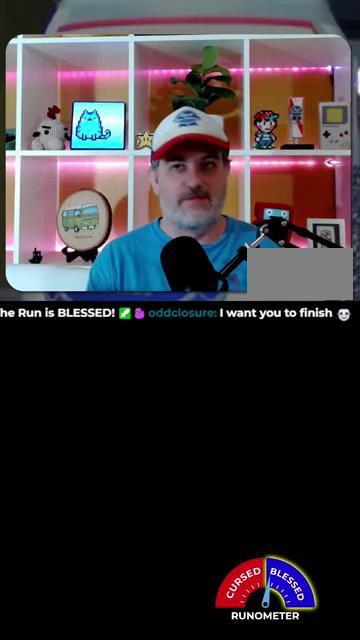
{"buttons": [], "events": []}
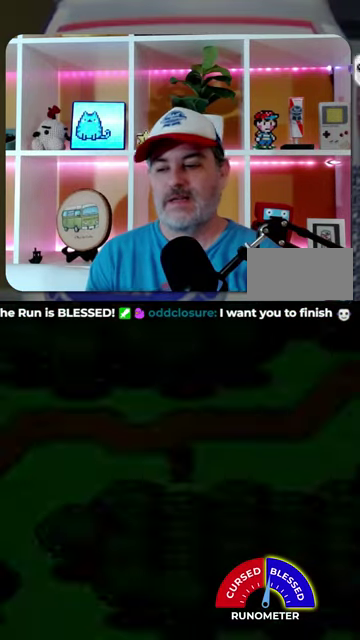
{"buttons": ["DPAD_LEFT"], "events": [[134, "A", "down"], [234, "A", "up"], [500, "DPAD_LEFT", "down"]]}
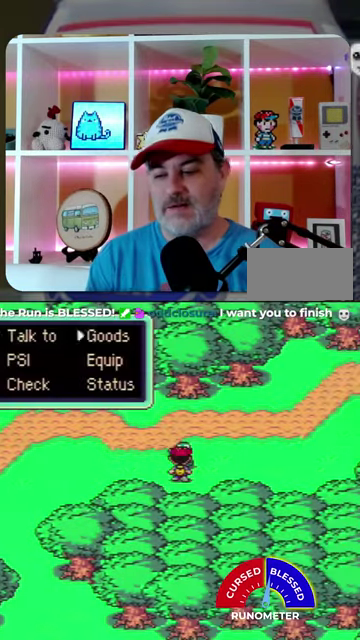
{"buttons": ["DPAD_LEFT"], "events": [[134, "B", "down"], [234, "B", "up"]]}
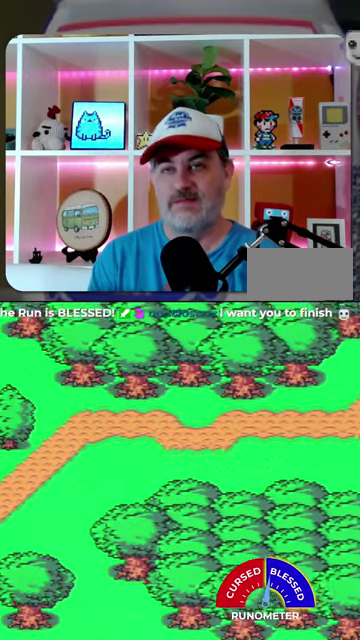
{"buttons": ["DPAD_UP", "DPAD_LEFT"], "events": [[400, "DPAD_UP", "down"]]}
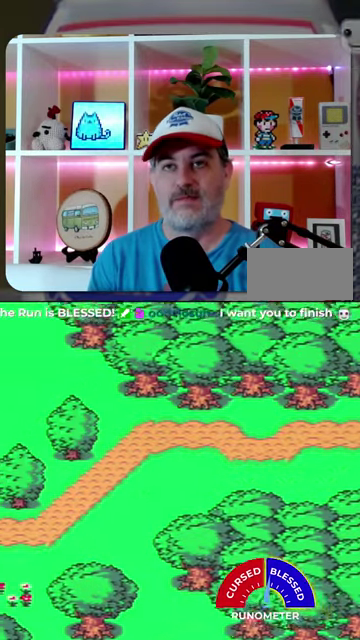
{"buttons": ["DPAD_UP", "DPAD_LEFT"], "events": []}
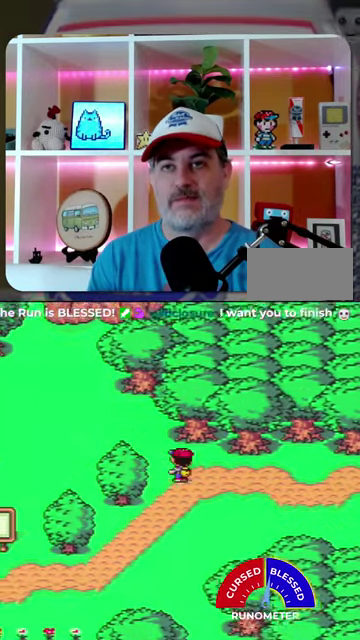
{"buttons": ["DPAD_LEFT"], "events": [[434, "DPAD_UP", "up"]]}
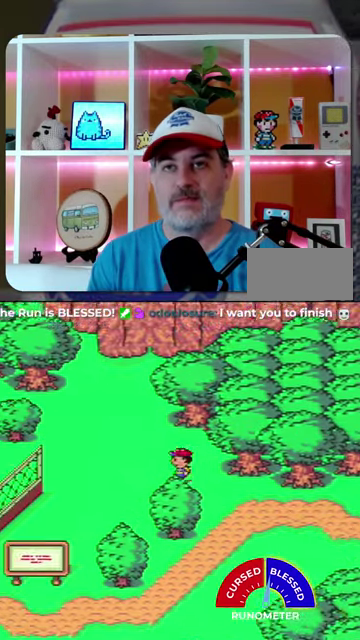
{"buttons": ["DPAD_LEFT"], "events": []}
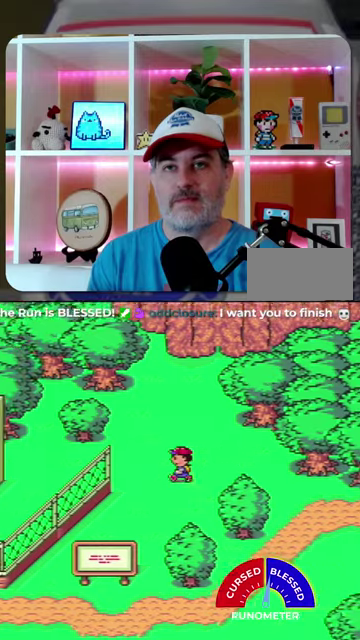
{"buttons": ["DPAD_LEFT"], "events": []}